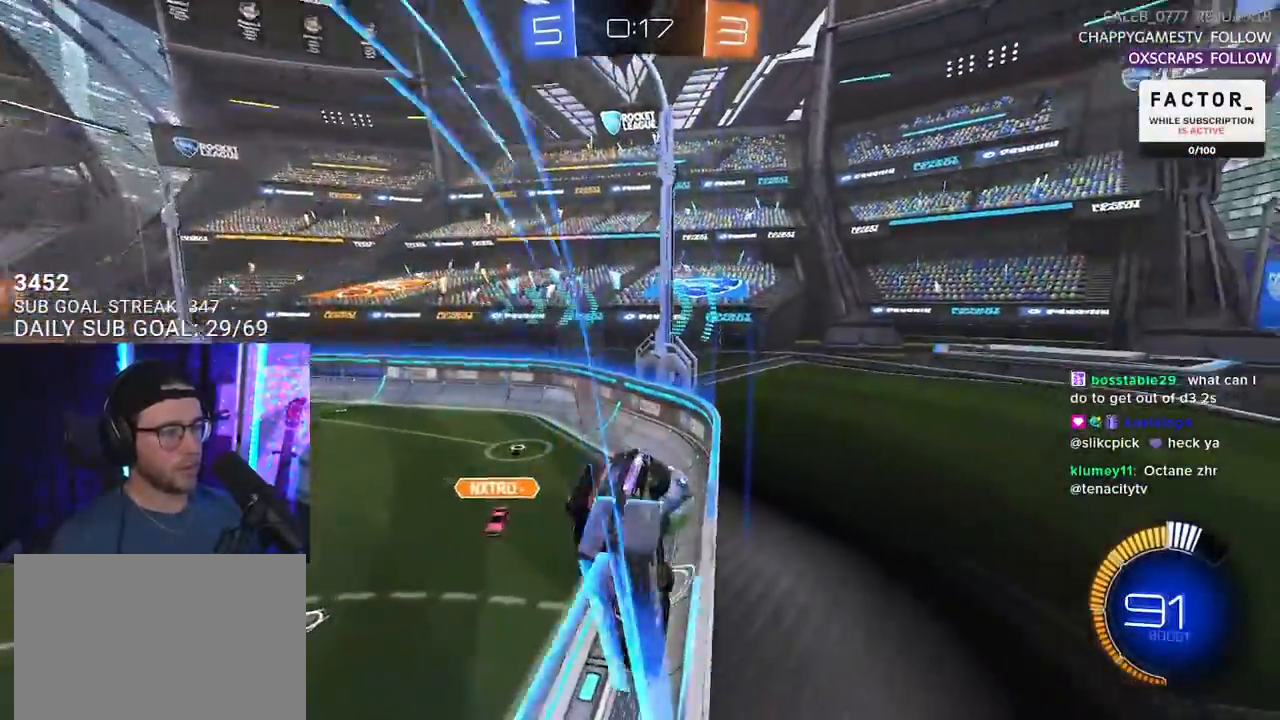
Gameplay with a controller (PlayStation layout); each line is a JSON object with the inputs held at the frame after it. "events" lists button and stick changes between this image and that frame as [ms after this image, input, new state], when the widget could be followed in between. Not read: START.
{"buttons": ["CROSS", "R2"], "left_stick": "down", "right_stick": "center", "events": [[33, "R2", "down"], [50, "L2", "up"], [50, "left_stick", "right"], [183, "left_stick", "left"], [350, "left_stick", "down"], [400, "CROSS", "down"]]}
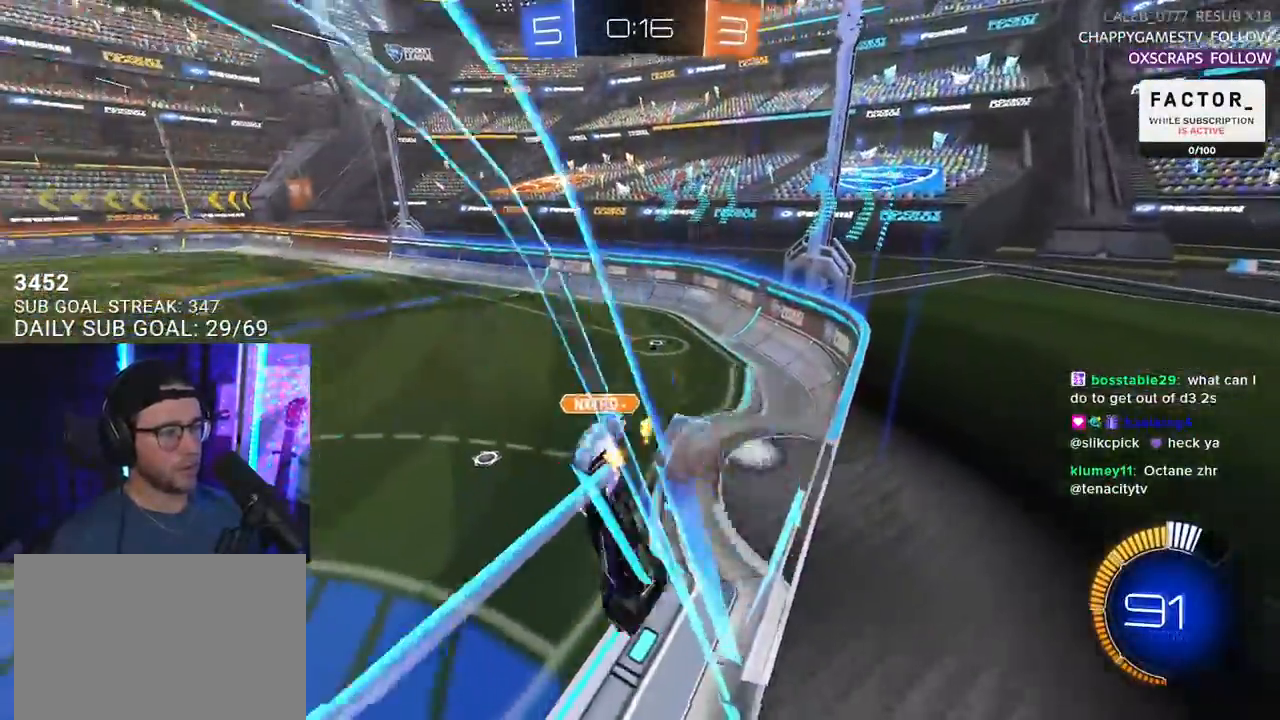
{"buttons": ["CROSS", "R1", "R2"], "left_stick": "up", "right_stick": "center", "events": [[17, "CROSS", "up"], [233, "R1", "down"], [367, "left_stick", "up"], [450, "L2", "down"], [467, "CROSS", "down"], [500, "L2", "up"]]}
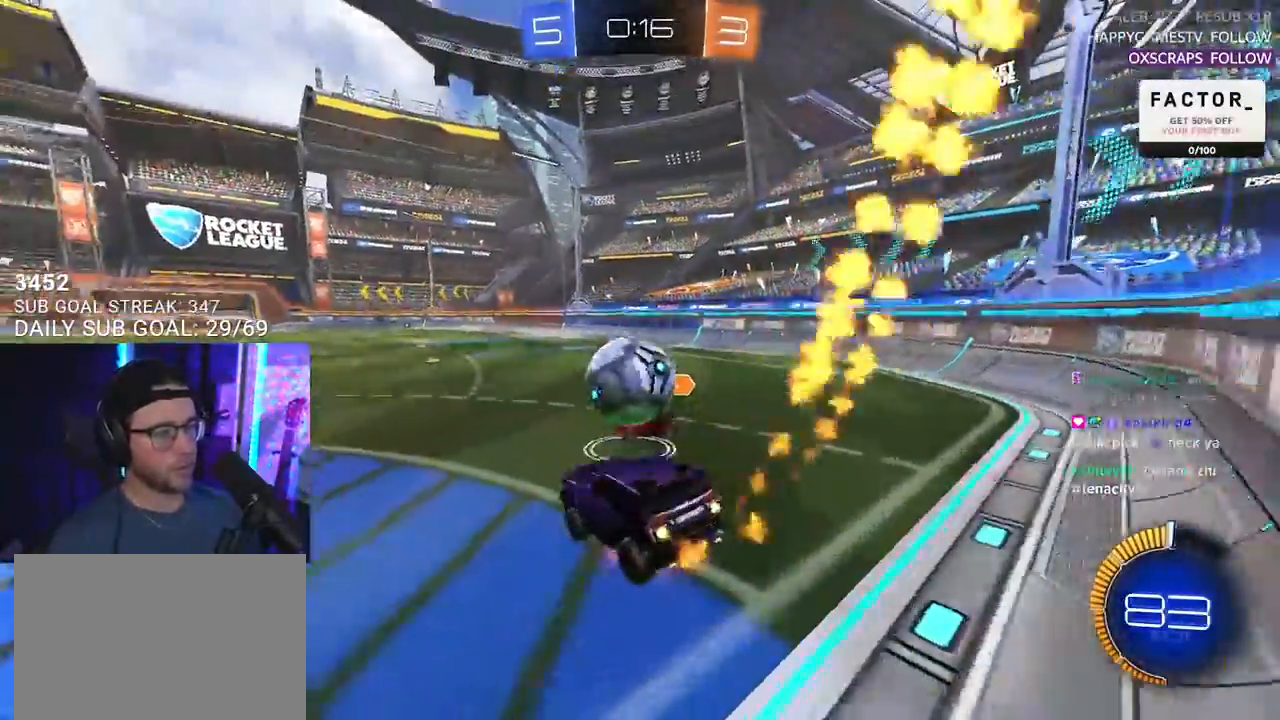
{"buttons": ["R1", "R2"], "left_stick": "left", "right_stick": "center", "events": [[17, "L3", "down"], [83, "left_stick", "down-right"], [117, "CROSS", "up"], [267, "L3", "up"], [500, "left_stick", "left"]]}
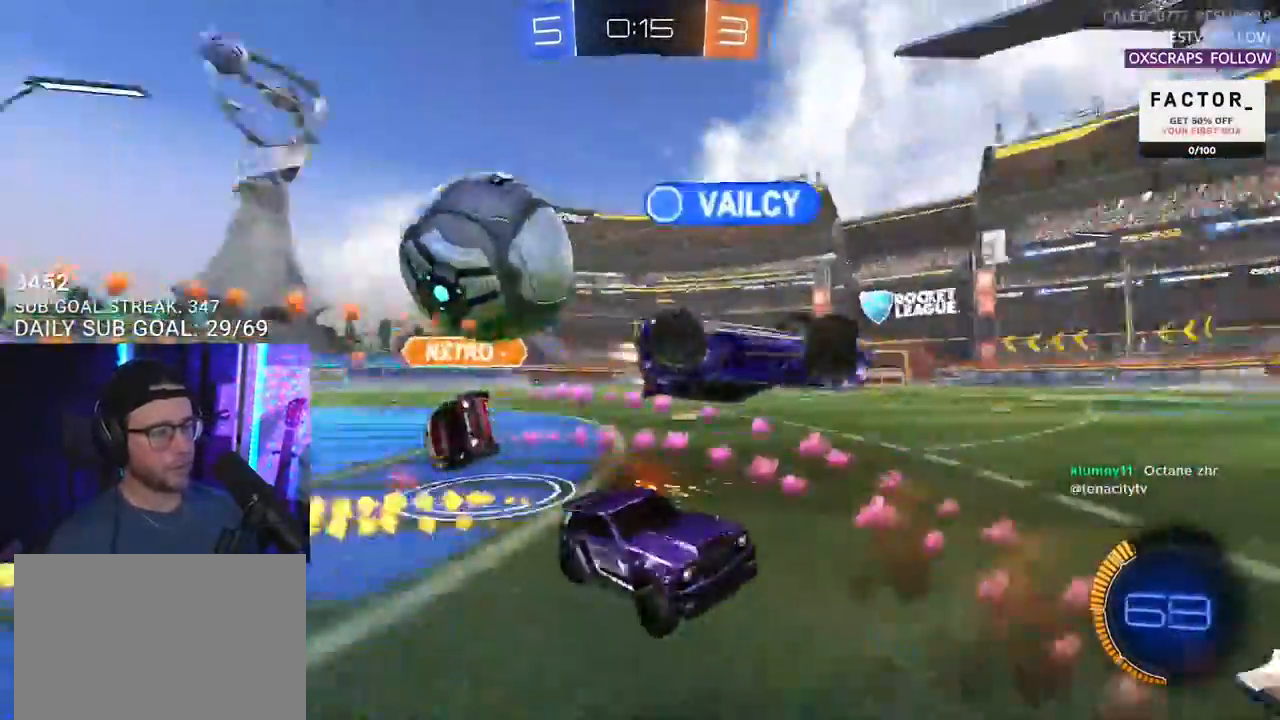
{"buttons": ["SQUARE", "R1", "R2"], "left_stick": "left", "right_stick": "center", "events": [[33, "R1", "up"], [133, "SQUARE", "down"], [283, "R1", "down"], [283, "SQUARE", "up"], [500, "SQUARE", "down"]]}
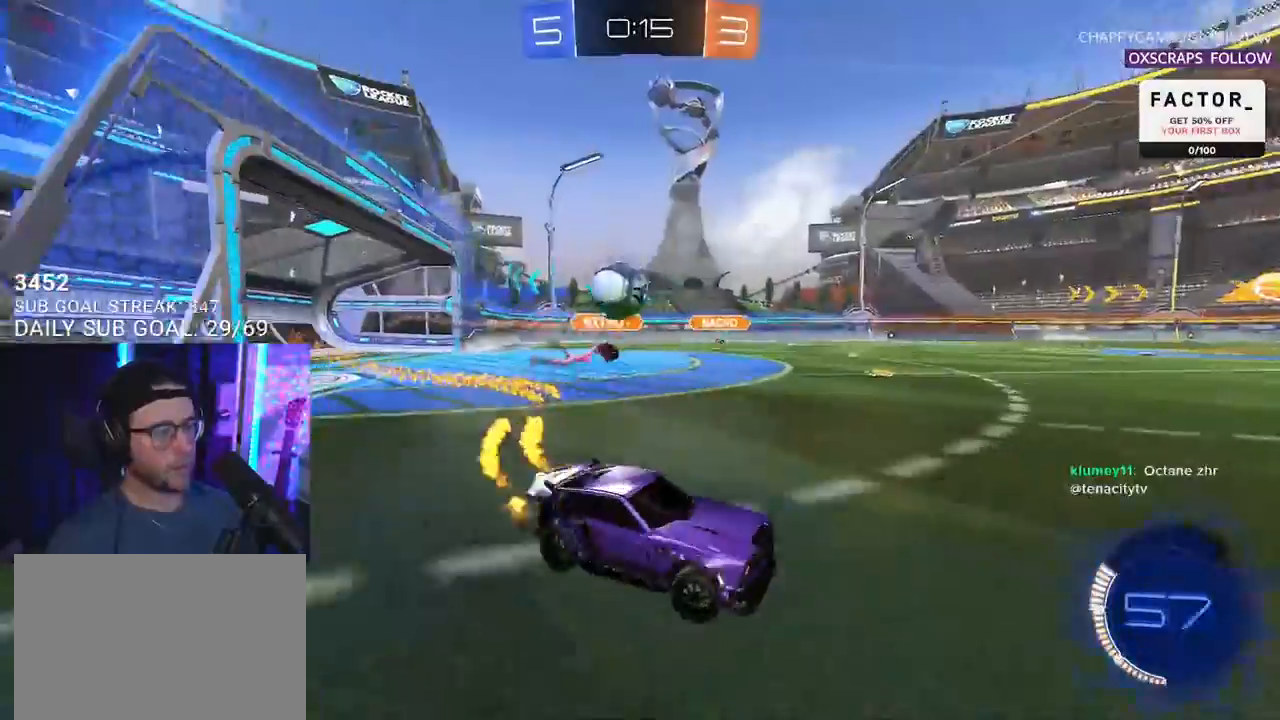
{"buttons": ["R1", "R2"], "left_stick": "left", "right_stick": "center", "events": [[133, "SQUARE", "up"]]}
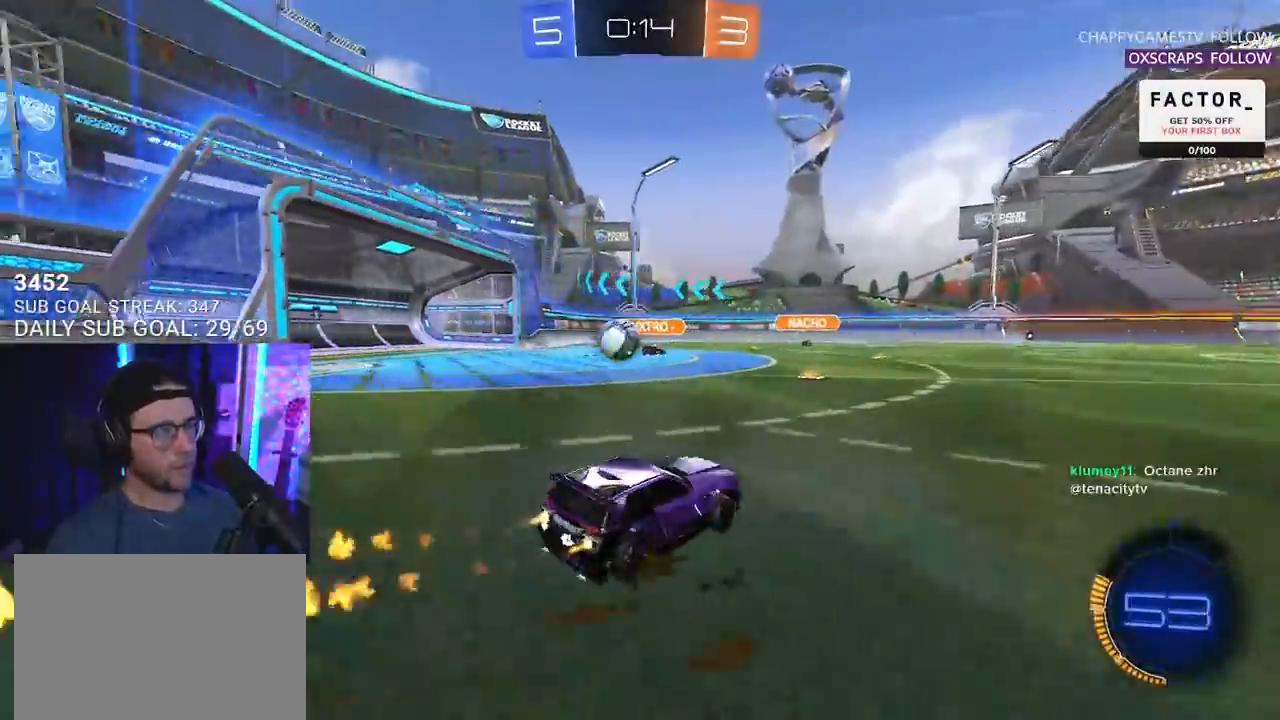
{"buttons": ["R1", "R2"], "left_stick": "left", "right_stick": "center", "events": []}
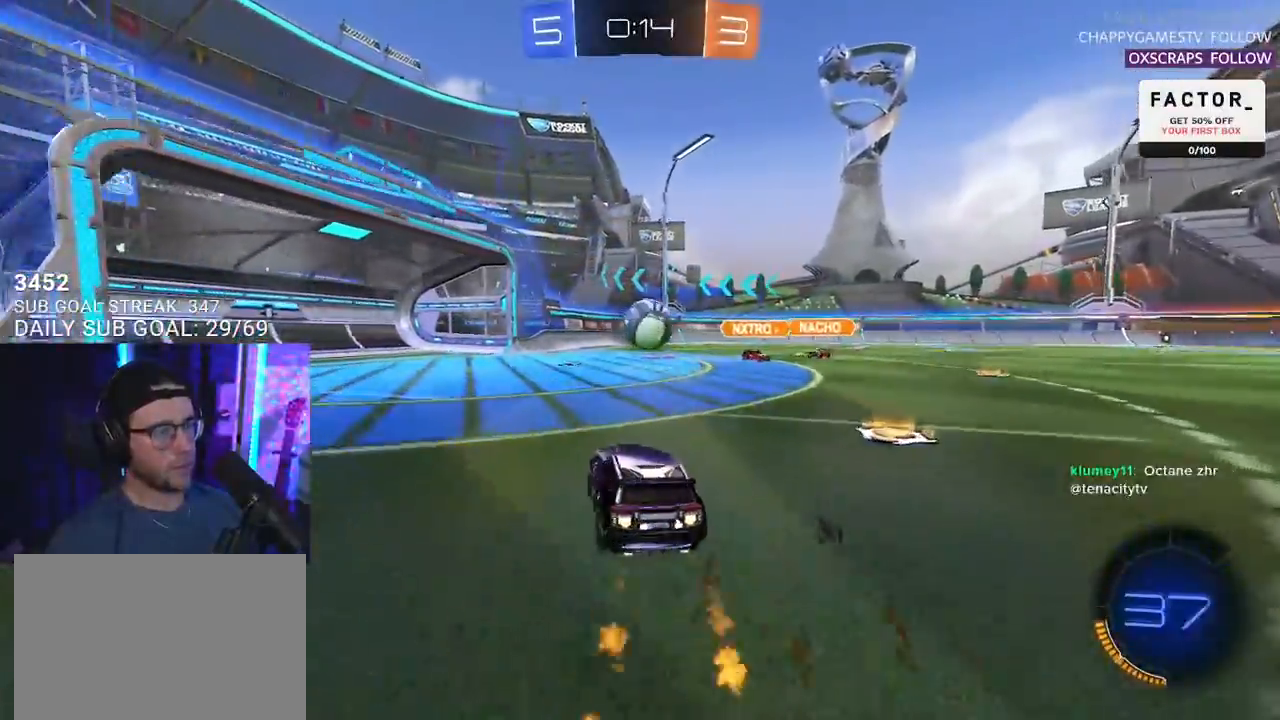
{"buttons": ["CROSS", "R1", "R2"], "left_stick": "right", "right_stick": "center", "events": [[150, "CROSS", "down"], [217, "left_stick", "down"], [300, "left_stick", "right"], [367, "CROSS", "up"], [450, "CROSS", "down"]]}
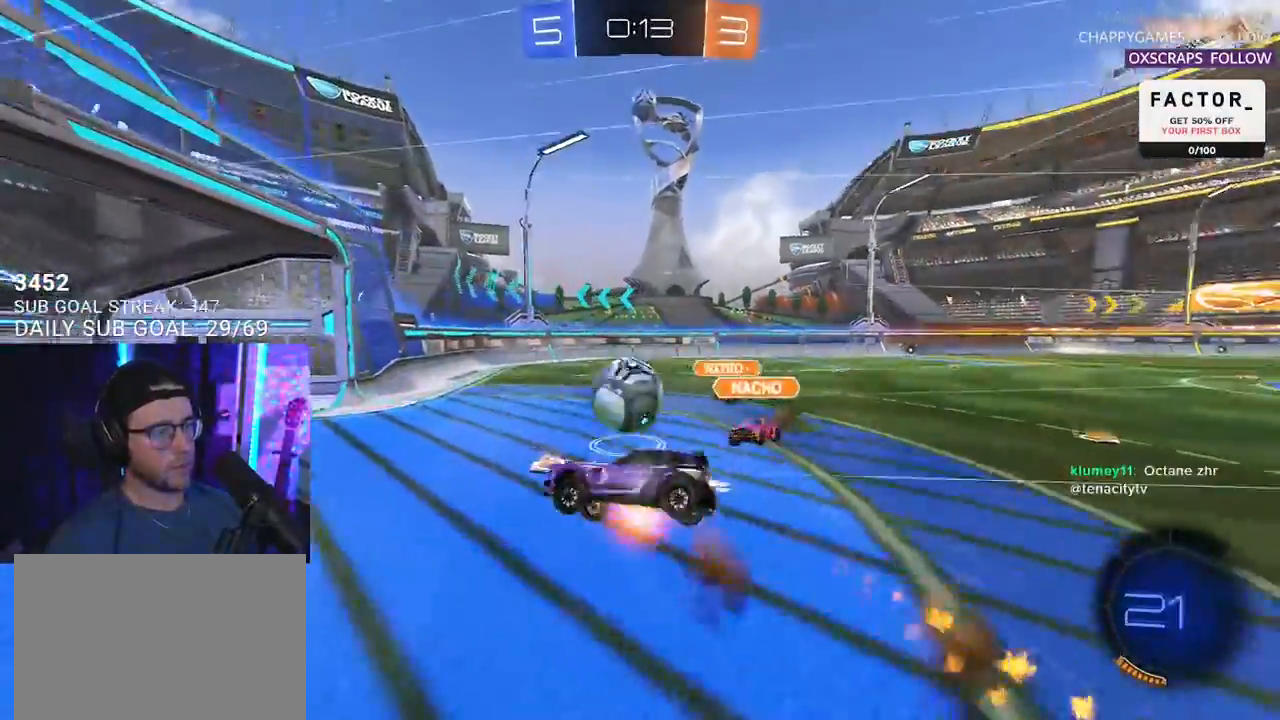
{"buttons": ["TRIANGLE", "R2", "L3"], "left_stick": "down-right", "right_stick": "center", "events": [[17, "L3", "down"], [17, "SQUARE", "down"], [83, "left_stick", "down"], [283, "CROSS", "up"], [300, "SQUARE", "up"], [333, "left_stick", "down-right"], [383, "R1", "up"], [500, "TRIANGLE", "down"]]}
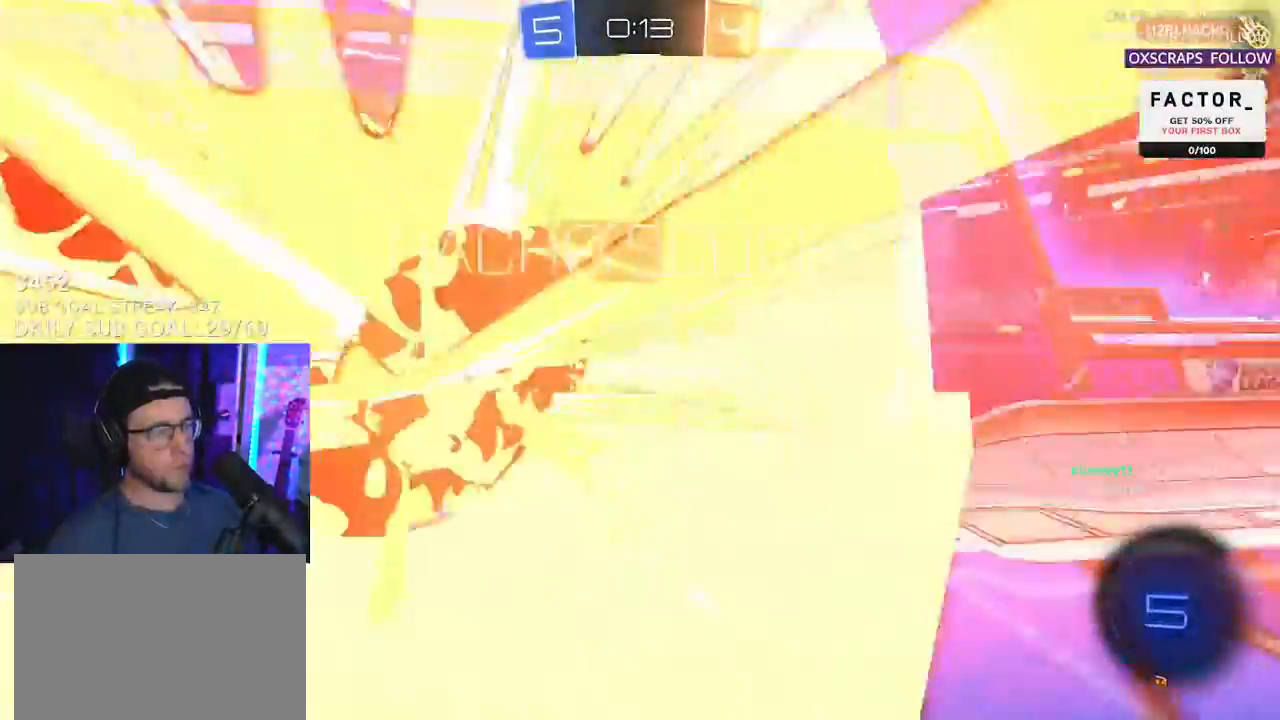
{"buttons": [], "left_stick": "center", "right_stick": "center", "events": [[33, "L3", "up"], [67, "R2", "up"], [83, "TRIANGLE", "up"], [117, "left_stick", "center"]]}
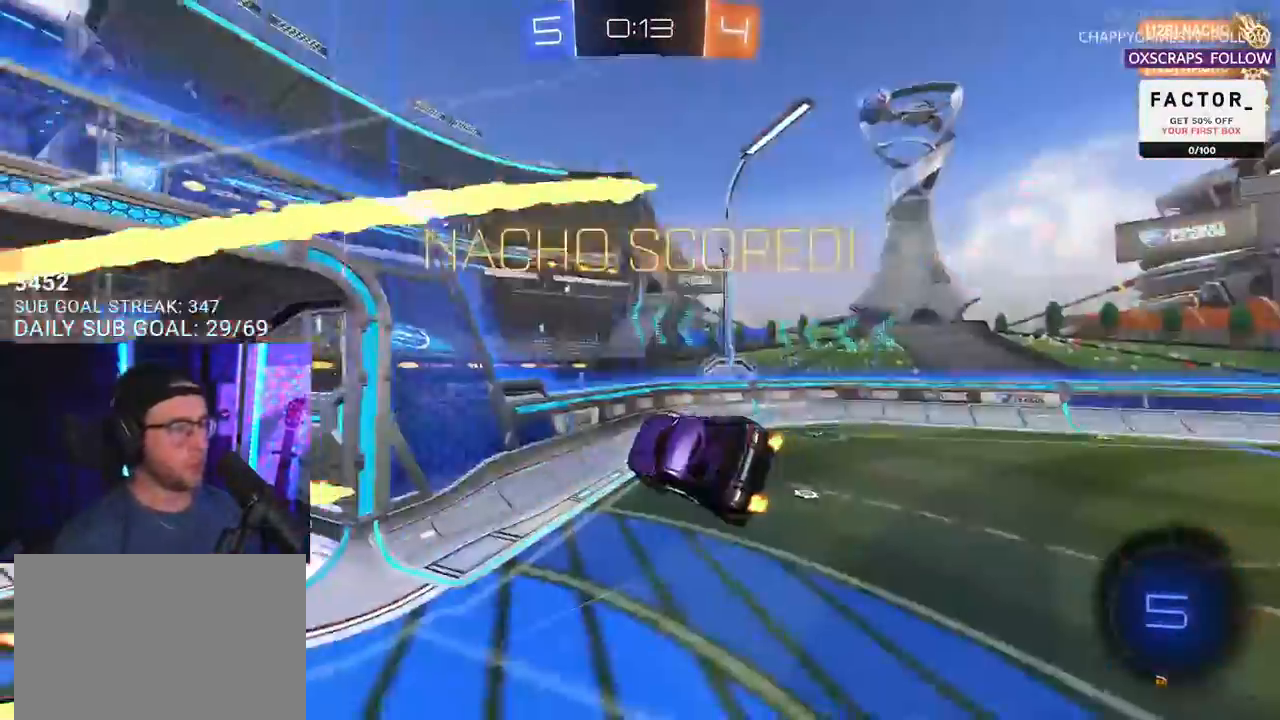
{"buttons": ["SELECT"], "left_stick": "center", "right_stick": "center", "events": [[67, "SELECT", "down"], [183, "SELECT", "up"], [250, "SELECT", "down"]]}
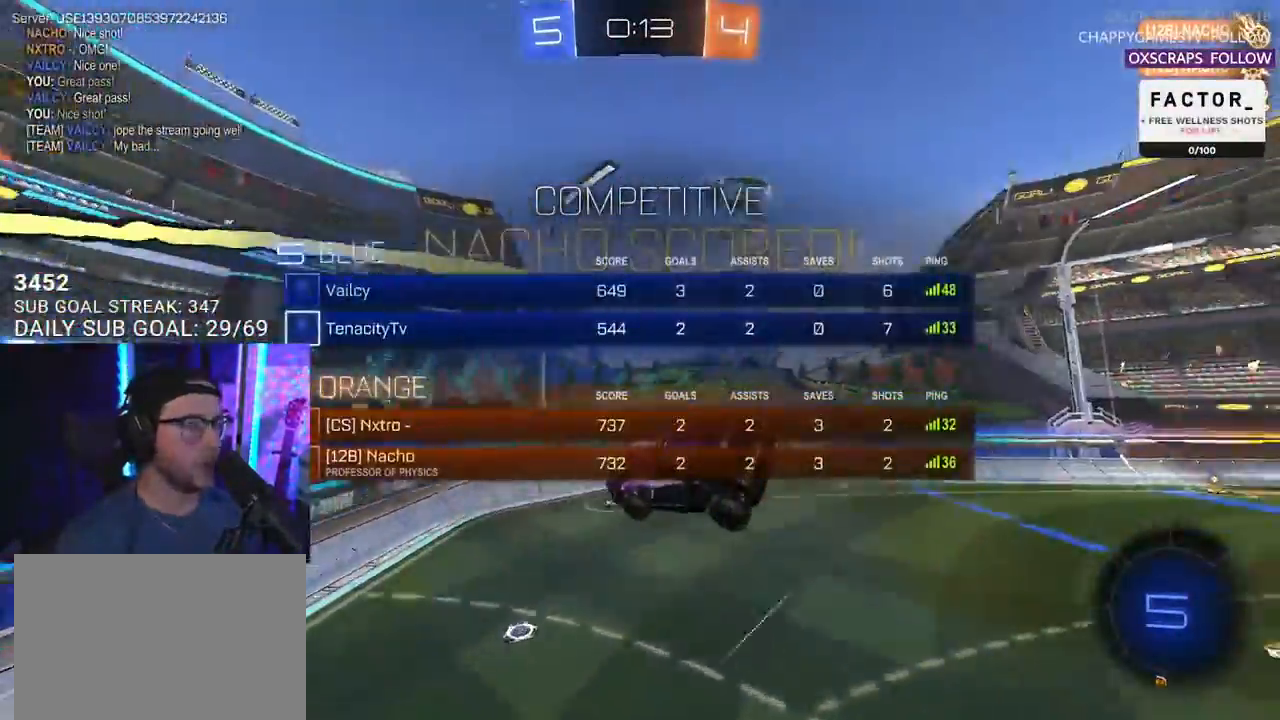
{"buttons": [], "left_stick": "center", "right_stick": "center", "events": [[17, "SELECT", "up"]]}
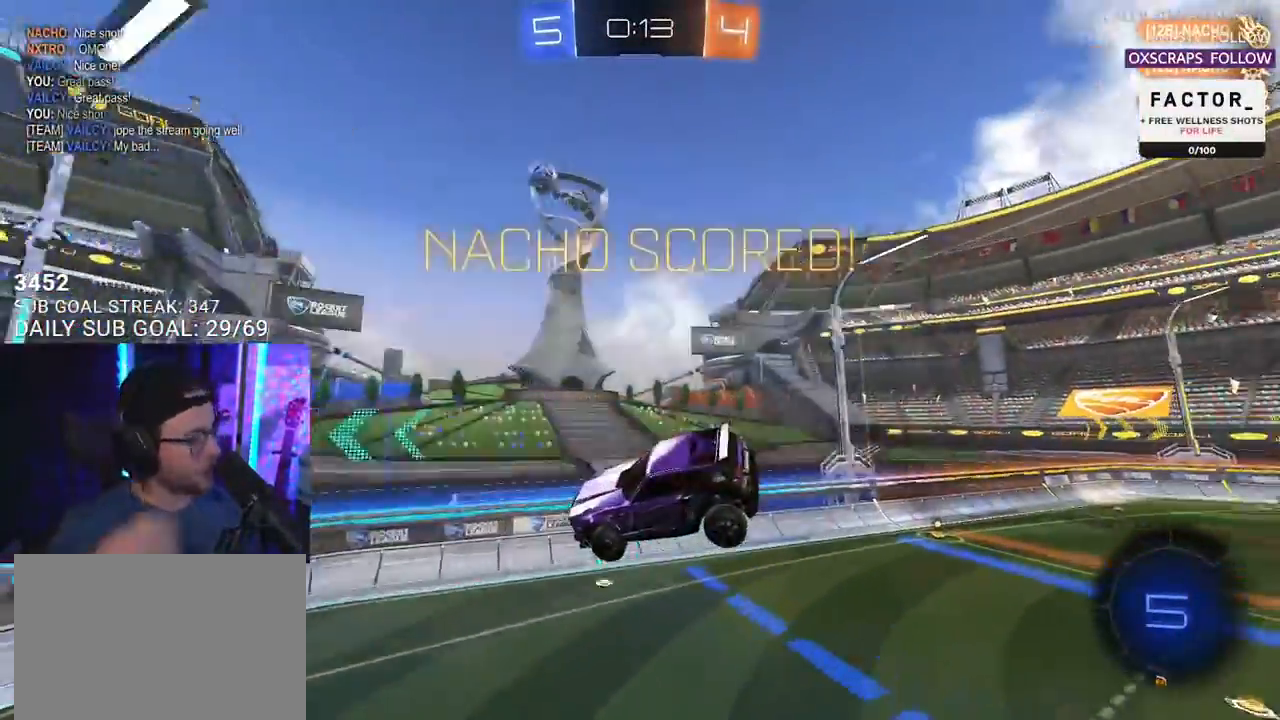
{"buttons": [], "left_stick": "center", "right_stick": "center", "events": []}
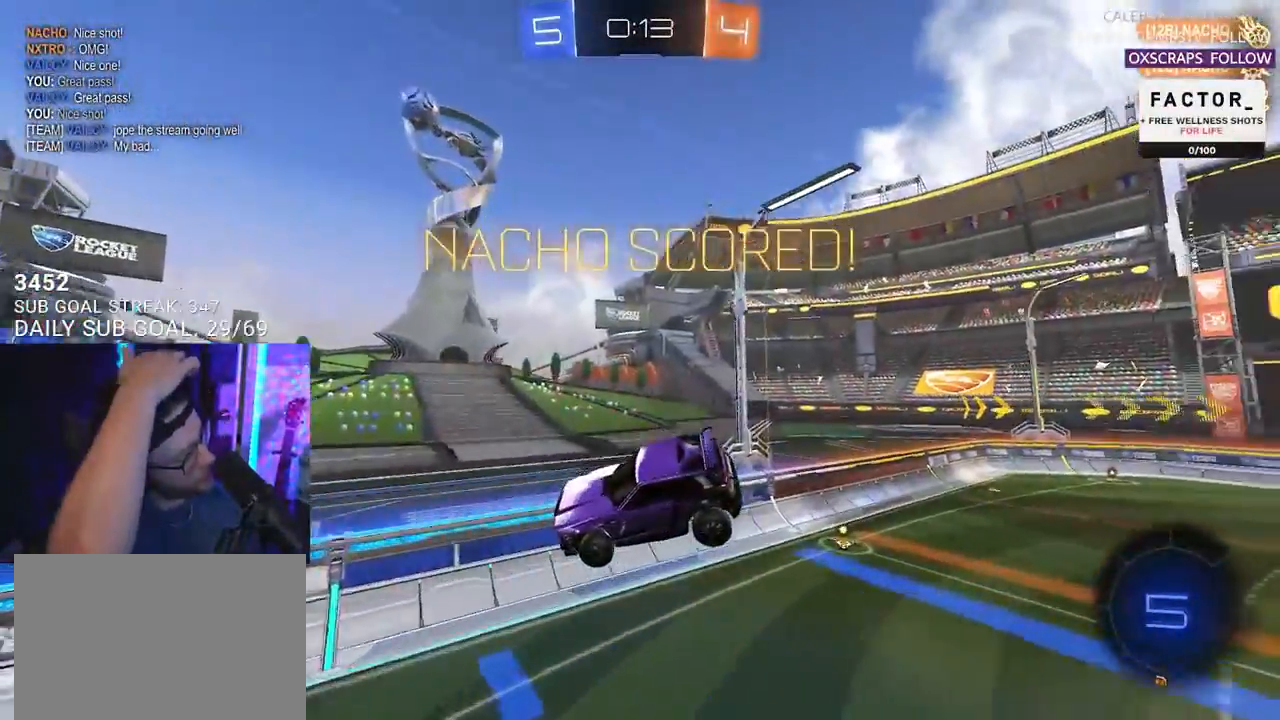
{"buttons": [], "left_stick": "center", "right_stick": "center", "events": []}
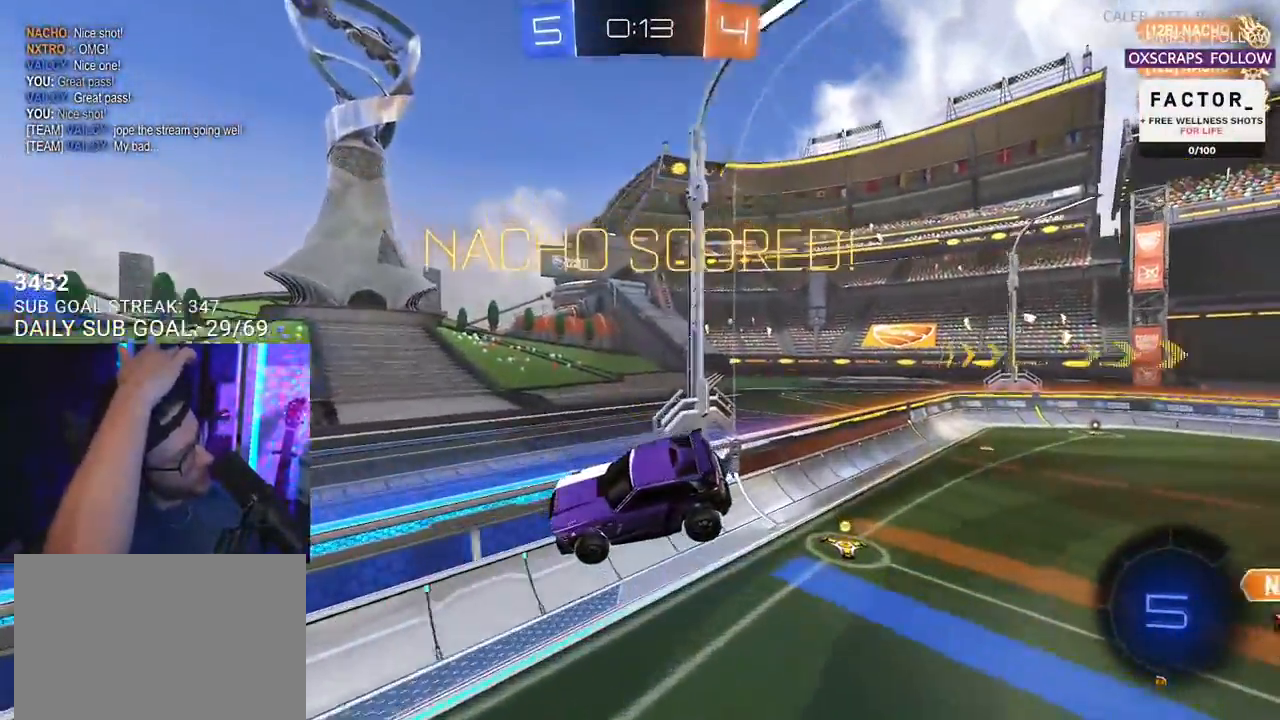
{"buttons": [], "left_stick": "center", "right_stick": "center", "events": []}
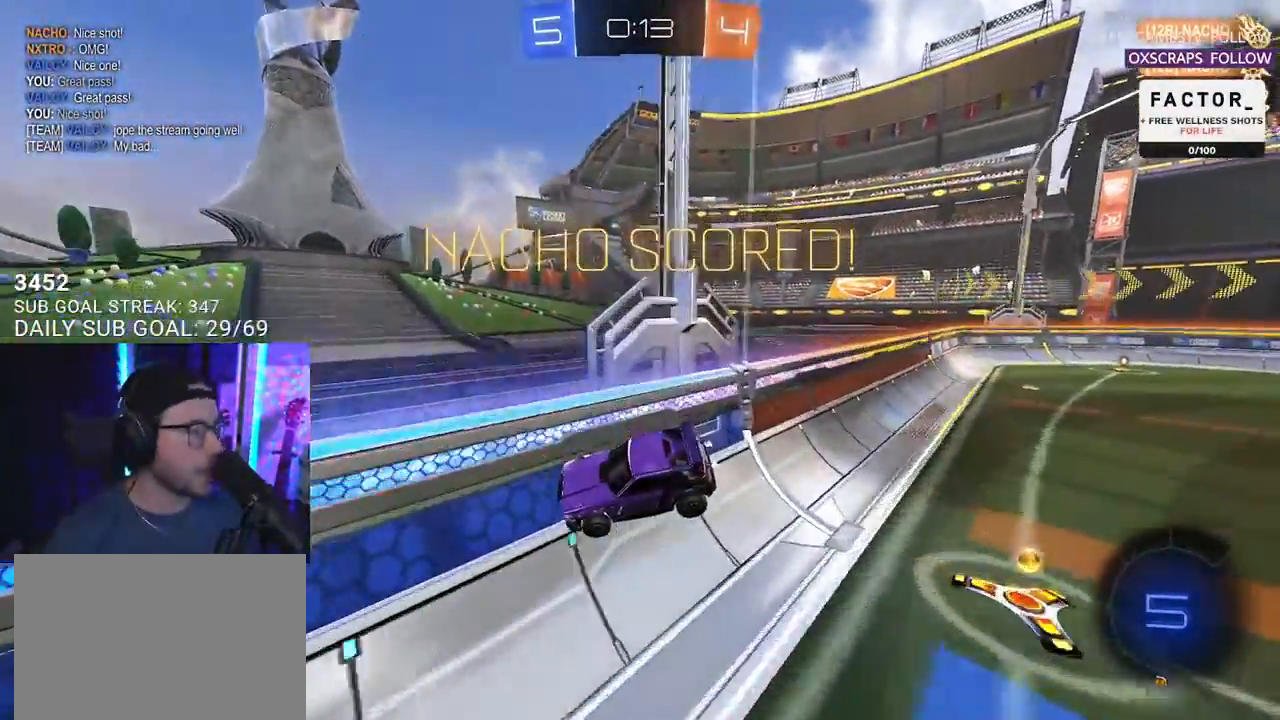
{"buttons": [], "left_stick": "center", "right_stick": "center", "events": []}
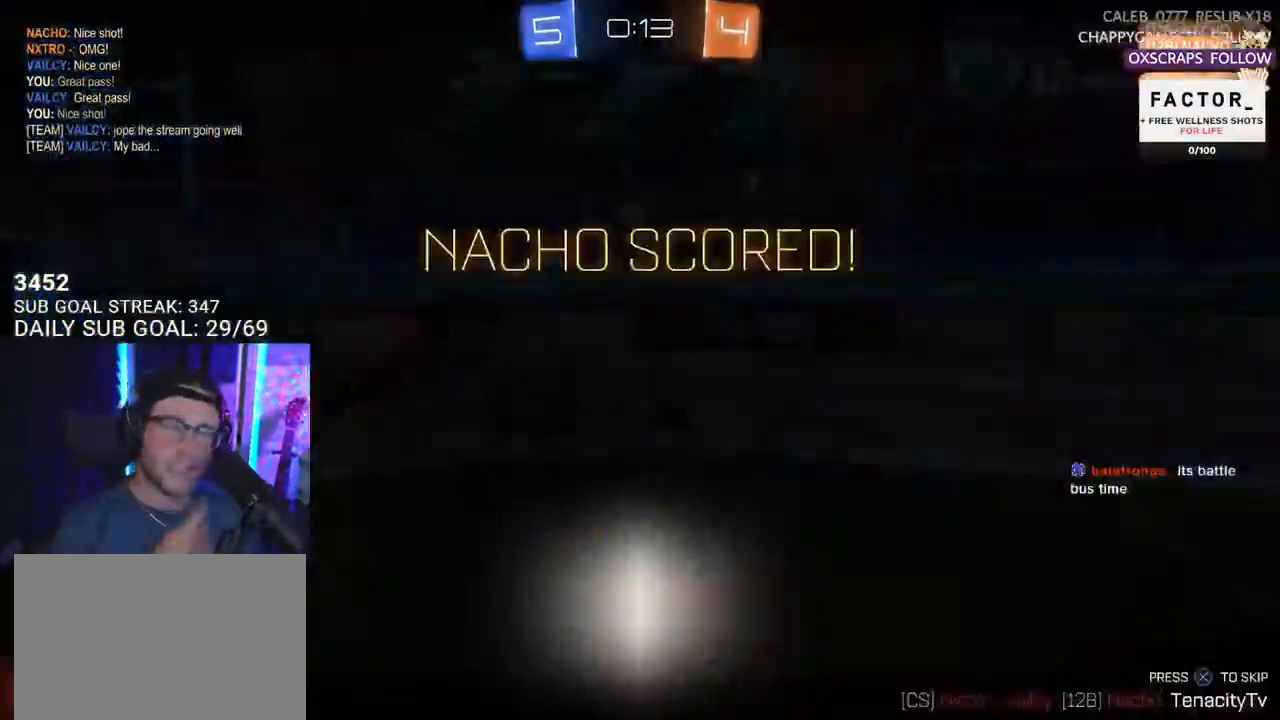
{"buttons": [], "left_stick": "center", "right_stick": "center", "events": []}
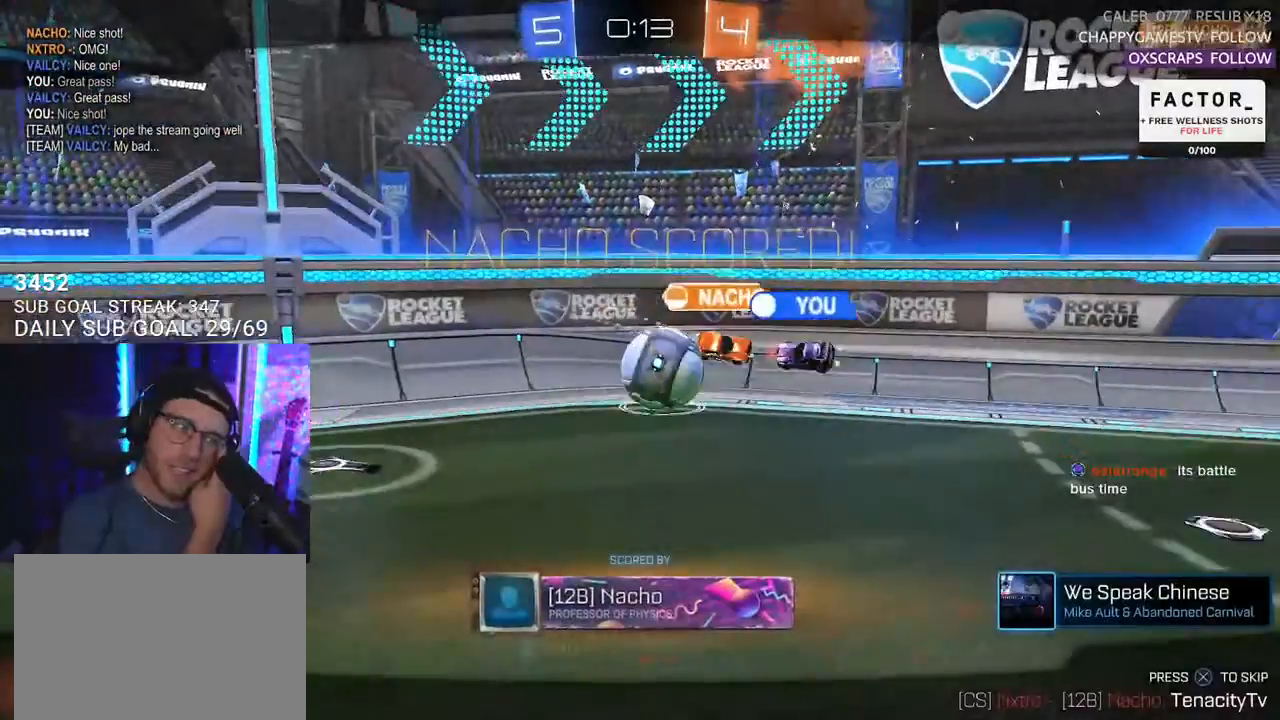
{"buttons": [], "left_stick": "center", "right_stick": "center", "events": []}
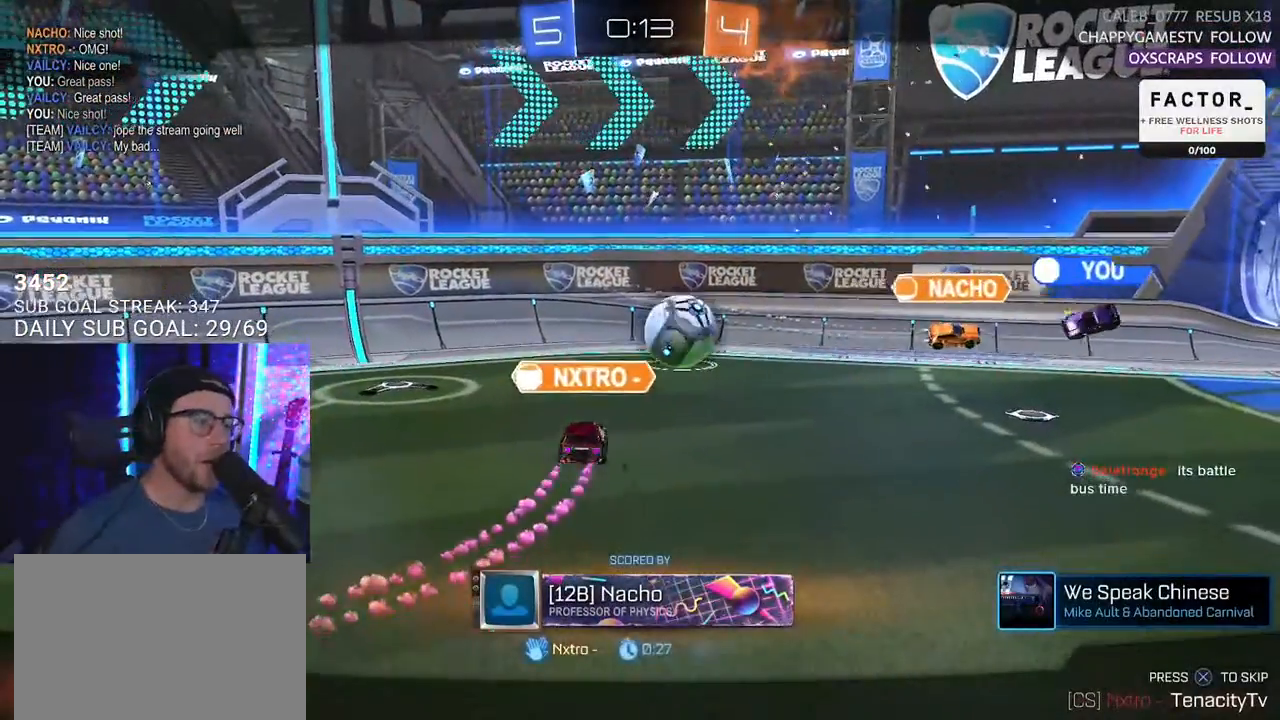
{"buttons": ["CROSS"], "left_stick": "center", "right_stick": "center", "events": [[367, "CROSS", "down"]]}
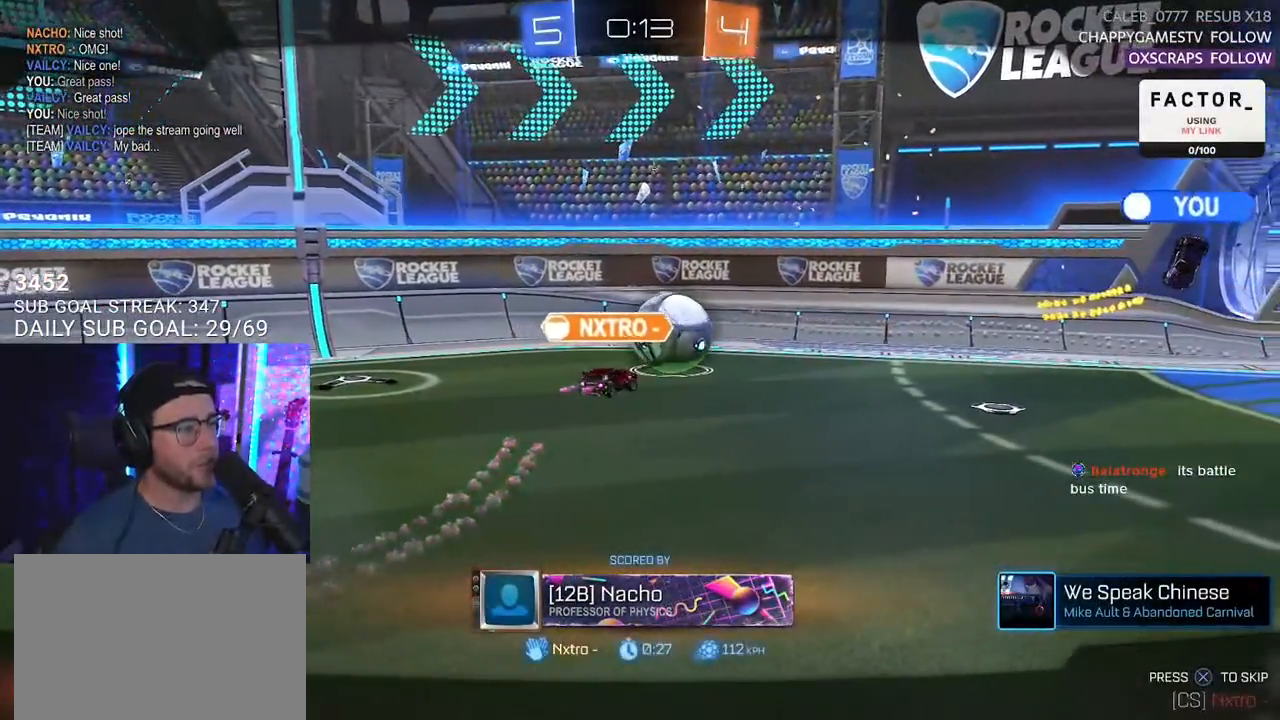
{"buttons": [], "left_stick": "center", "right_stick": "center", "events": [[50, "CROSS", "up"]]}
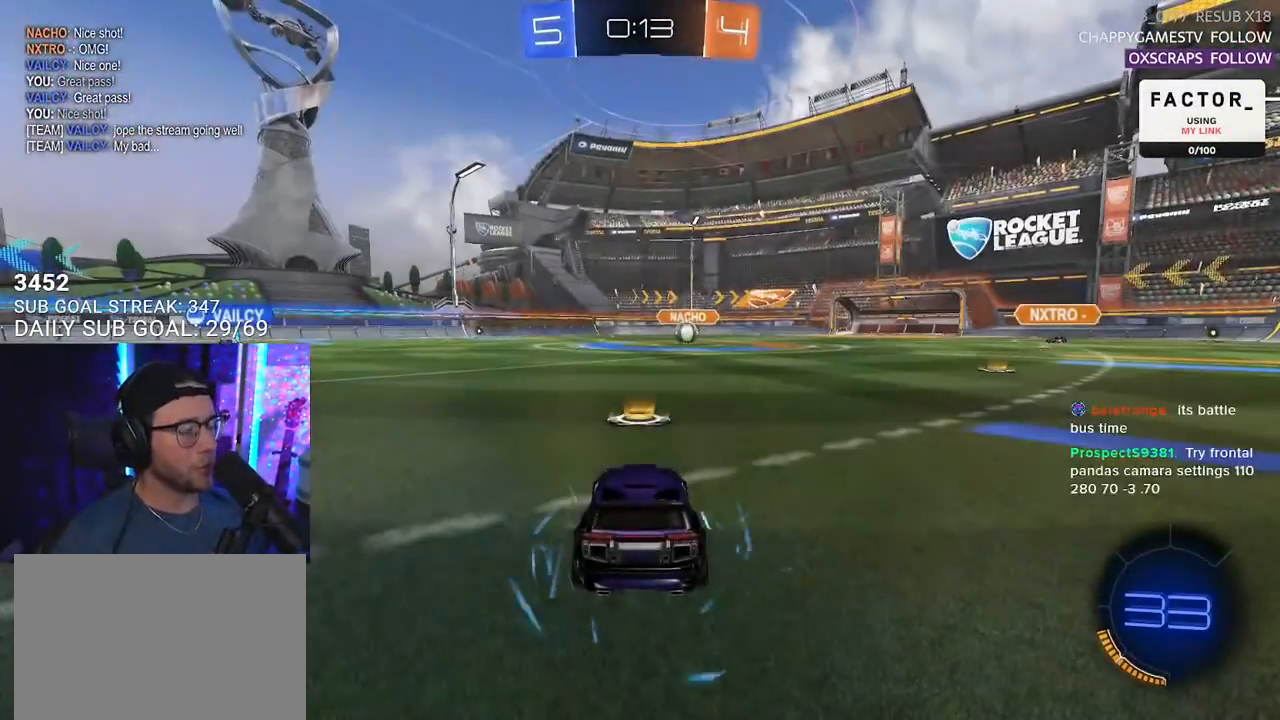
{"buttons": [], "left_stick": "center", "right_stick": "center", "events": []}
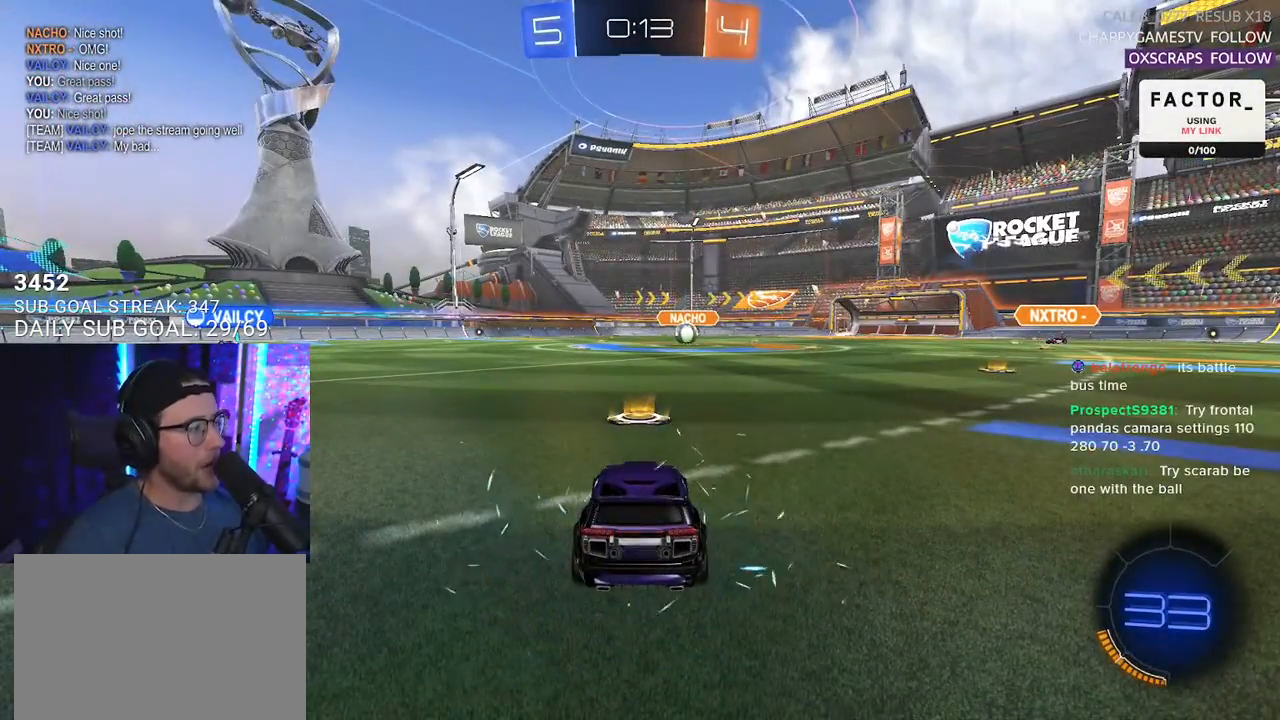
{"buttons": [], "left_stick": "center", "right_stick": "center", "events": []}
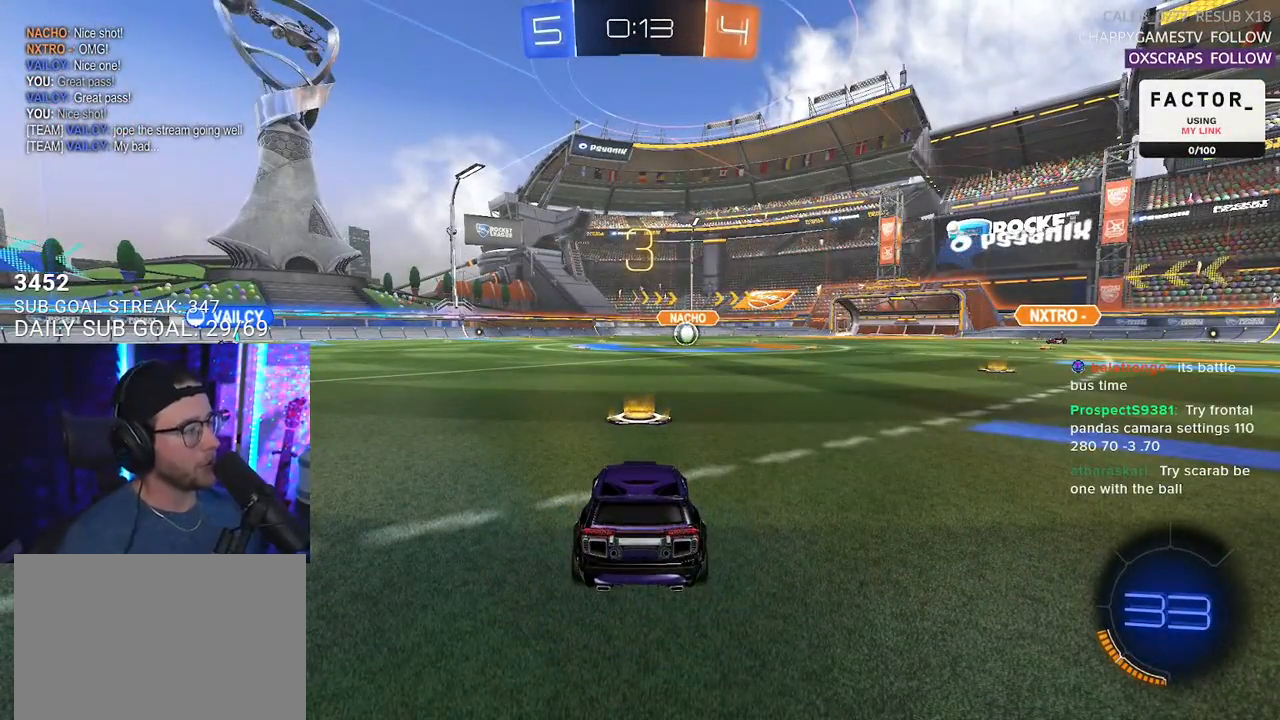
{"buttons": ["TRIANGLE", "R2"], "left_stick": "center", "right_stick": "center", "events": [[383, "R2", "down"], [450, "TRIANGLE", "down"]]}
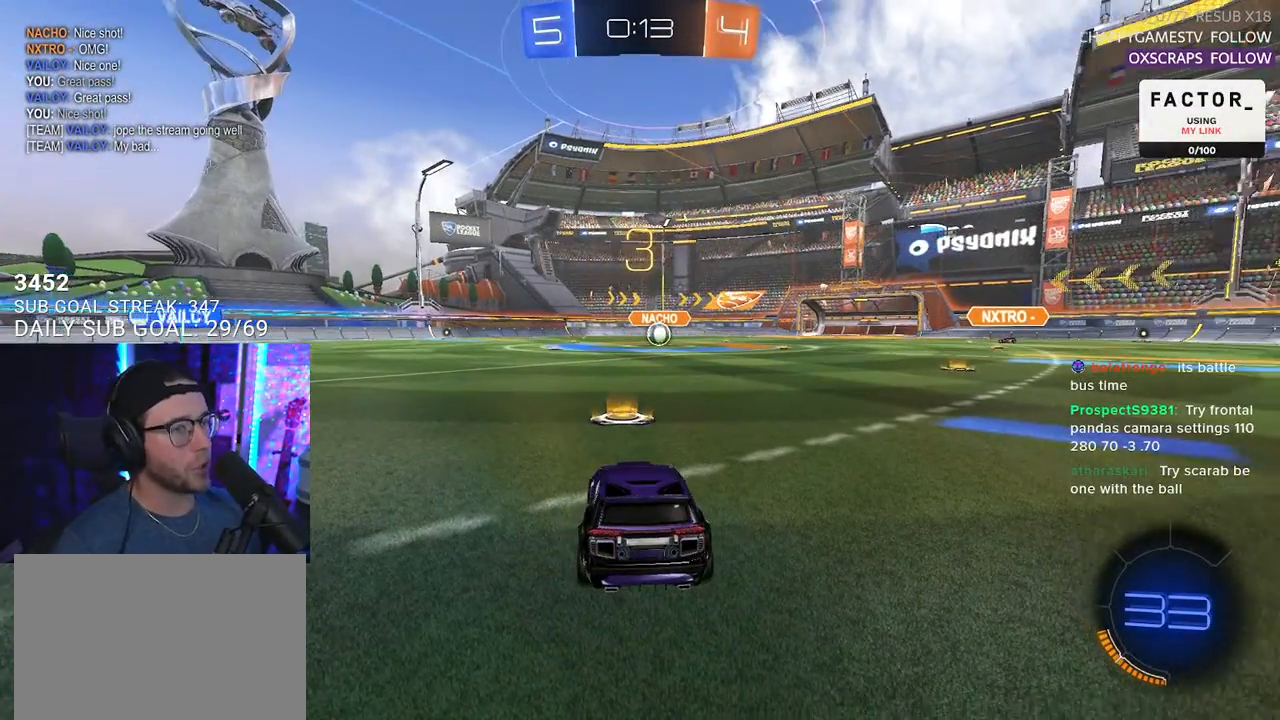
{"buttons": ["R2"], "left_stick": "center", "right_stick": "center", "events": [[50, "TRIANGLE", "up"], [167, "TRIANGLE", "down"], [233, "TRIANGLE", "up"]]}
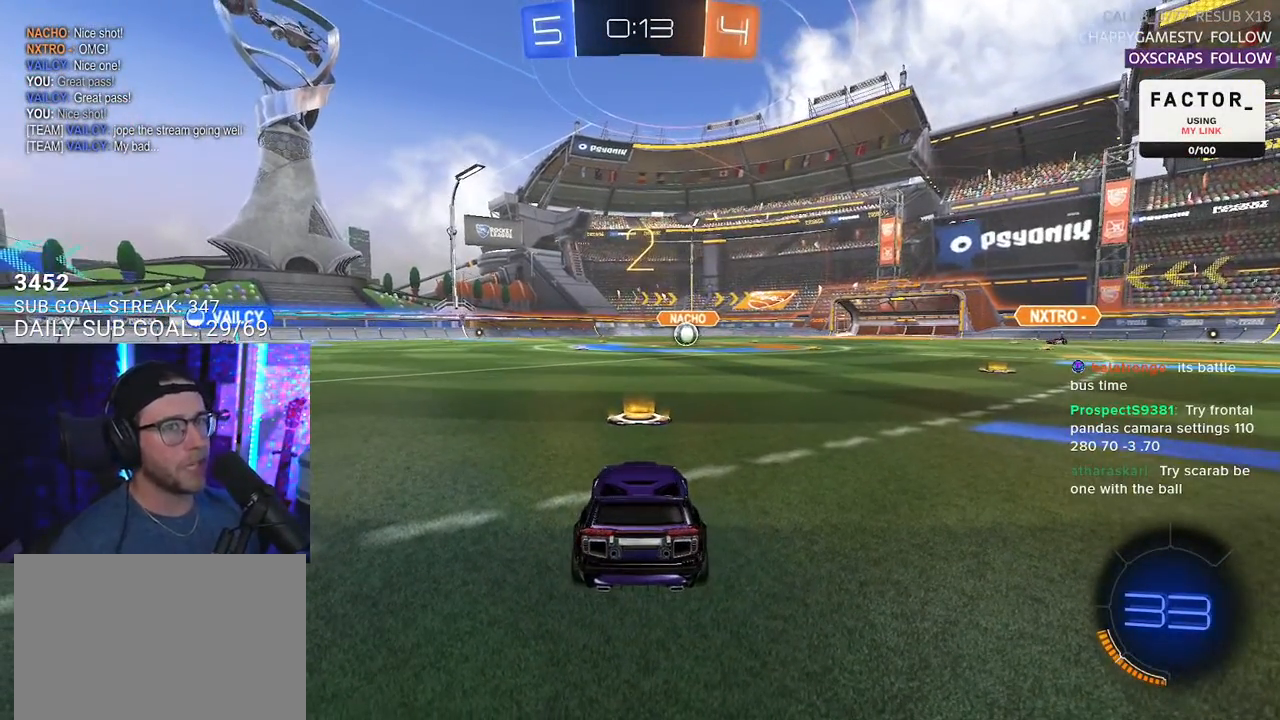
{"buttons": ["R2"], "left_stick": "center", "right_stick": "center", "events": []}
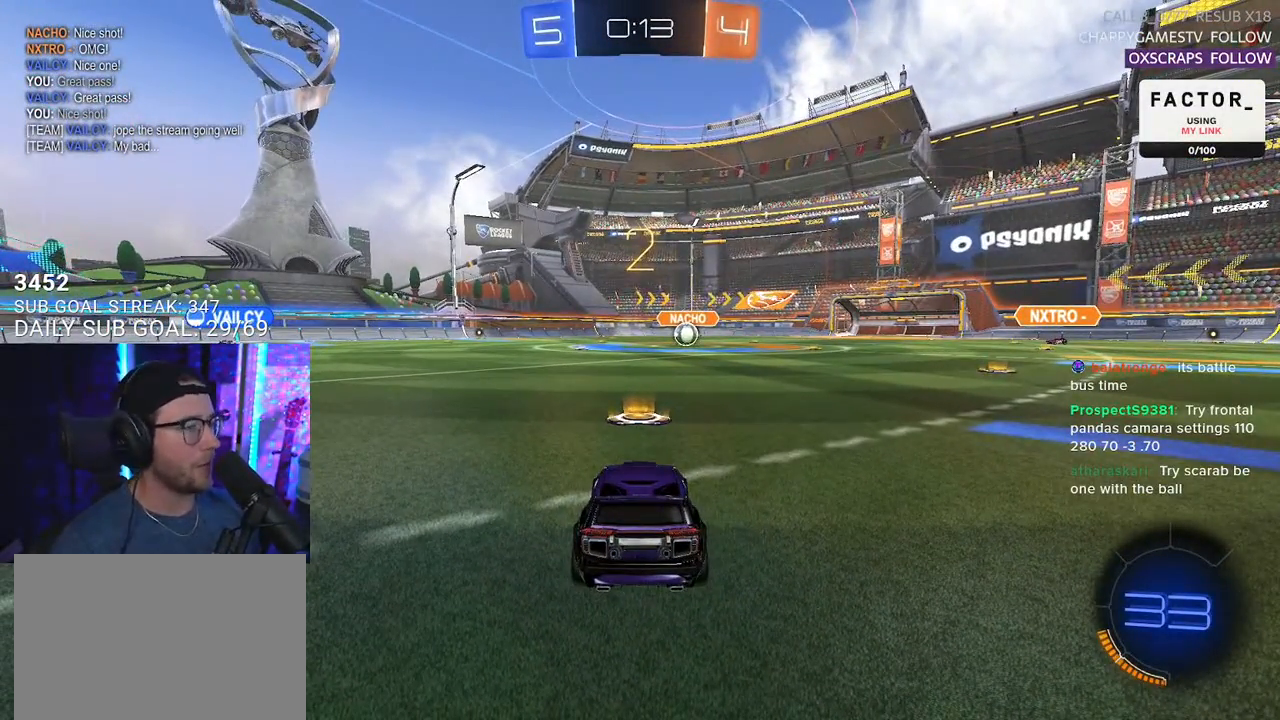
{"buttons": ["R2"], "left_stick": "center", "right_stick": "center", "events": []}
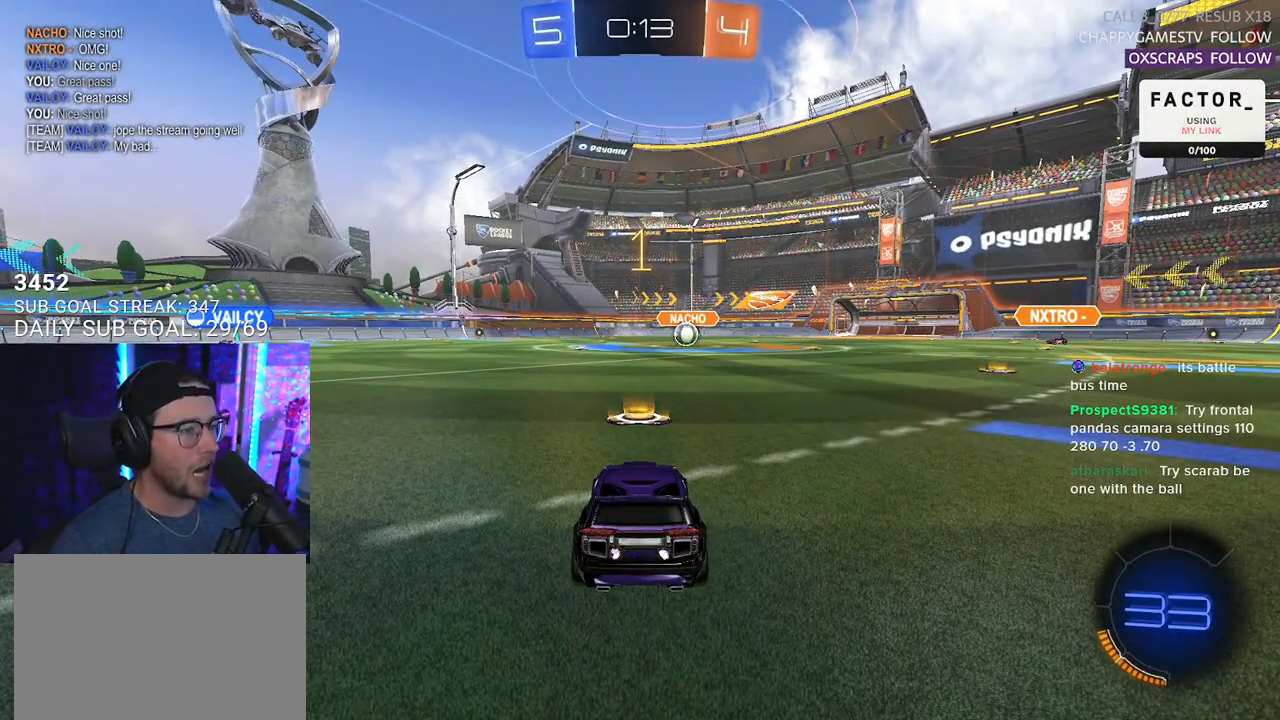
{"buttons": ["R1", "R2"], "left_stick": "center", "right_stick": "center", "events": [[83, "R1", "down"]]}
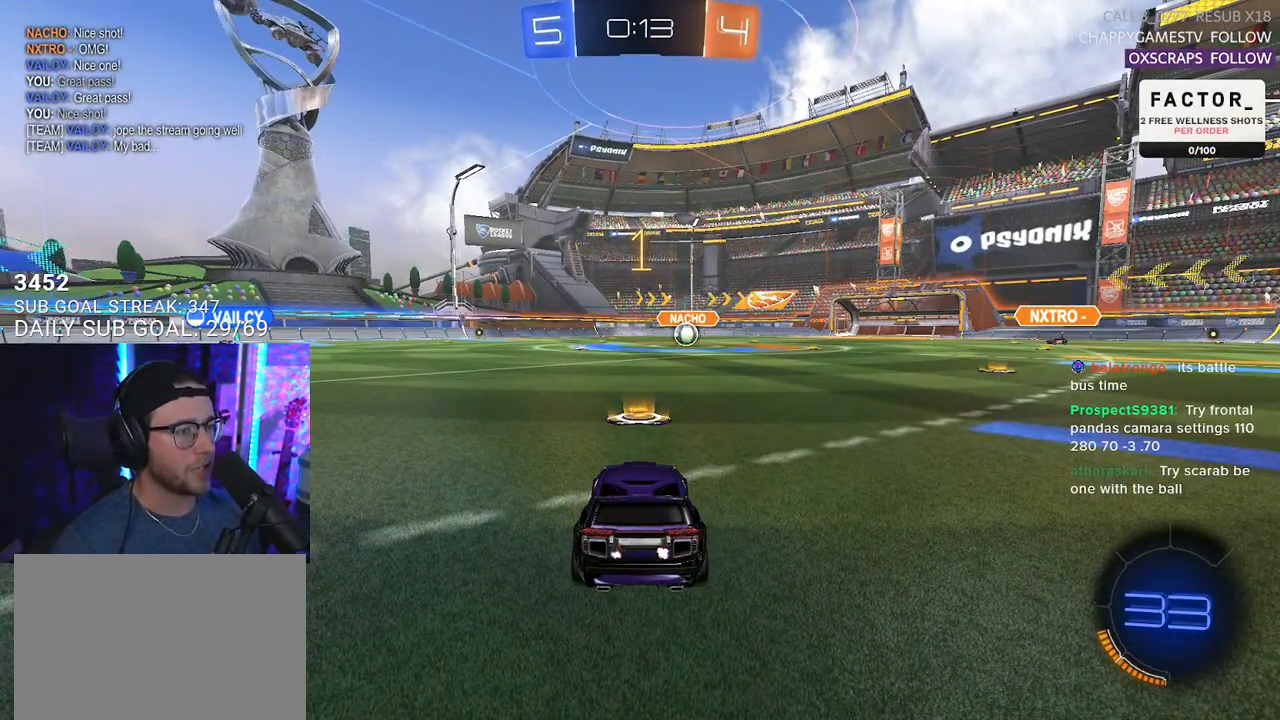
{"buttons": ["L2", "R2"], "left_stick": "down", "right_stick": "center", "events": [[183, "CROSS", "down"], [183, "left_stick", "up"], [233, "L2", "down"], [233, "left_stick", "up-left"], [267, "CROSS", "up"], [300, "R1", "up"], [317, "CROSS", "down"], [367, "L2", "up"], [367, "TRIANGLE", "down"], [367, "left_stick", "down"], [383, "CROSS", "up"], [450, "TRIANGLE", "up"], [483, "L2", "down"]]}
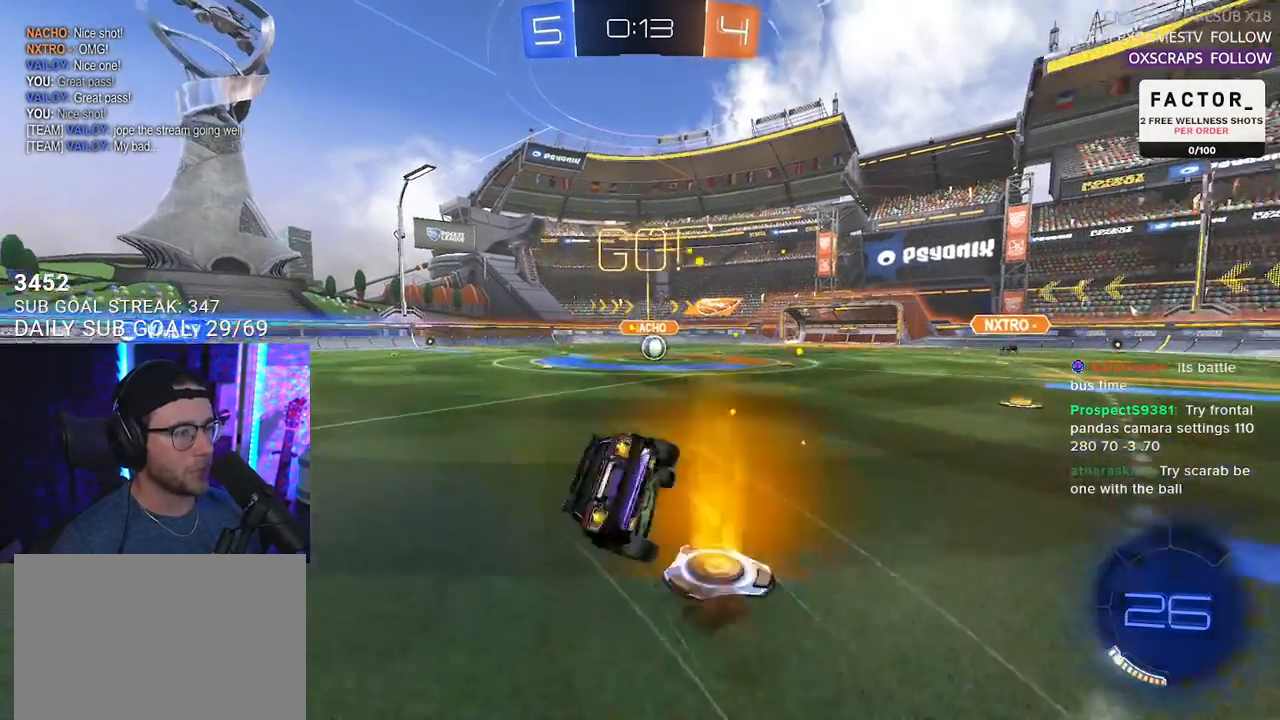
{"buttons": ["L2", "R2"], "left_stick": "down-left", "right_stick": "center", "events": [[17, "left_stick", "down-left"]]}
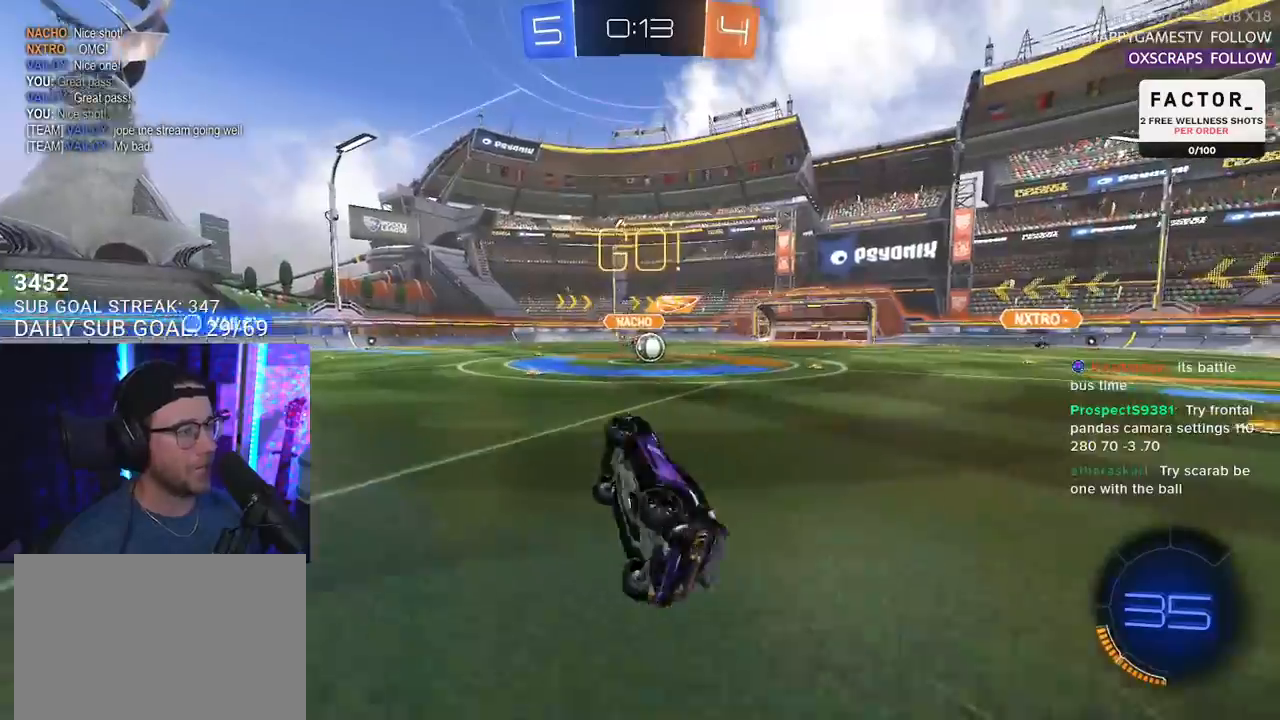
{"buttons": ["R2"], "left_stick": "left", "right_stick": "center", "events": [[117, "left_stick", "left"], [150, "L2", "up"], [350, "SQUARE", "down"], [467, "SQUARE", "up"]]}
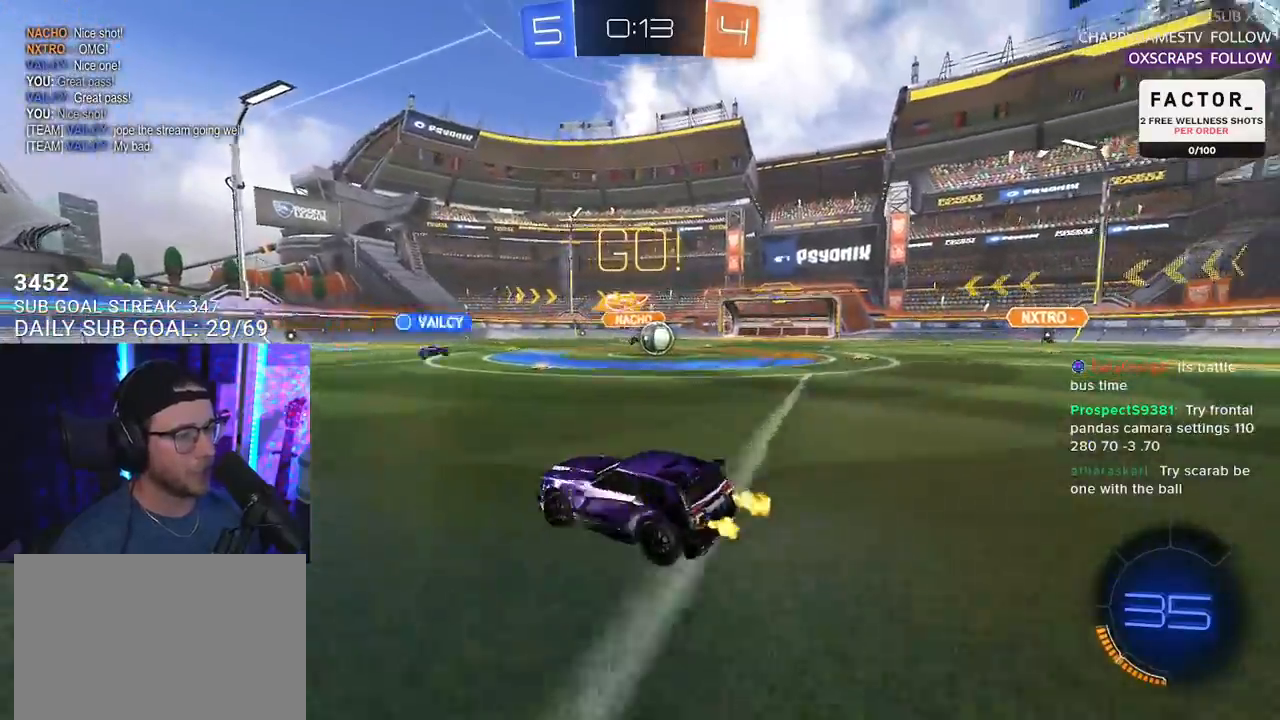
{"buttons": ["R2"], "left_stick": "left", "right_stick": "center", "events": []}